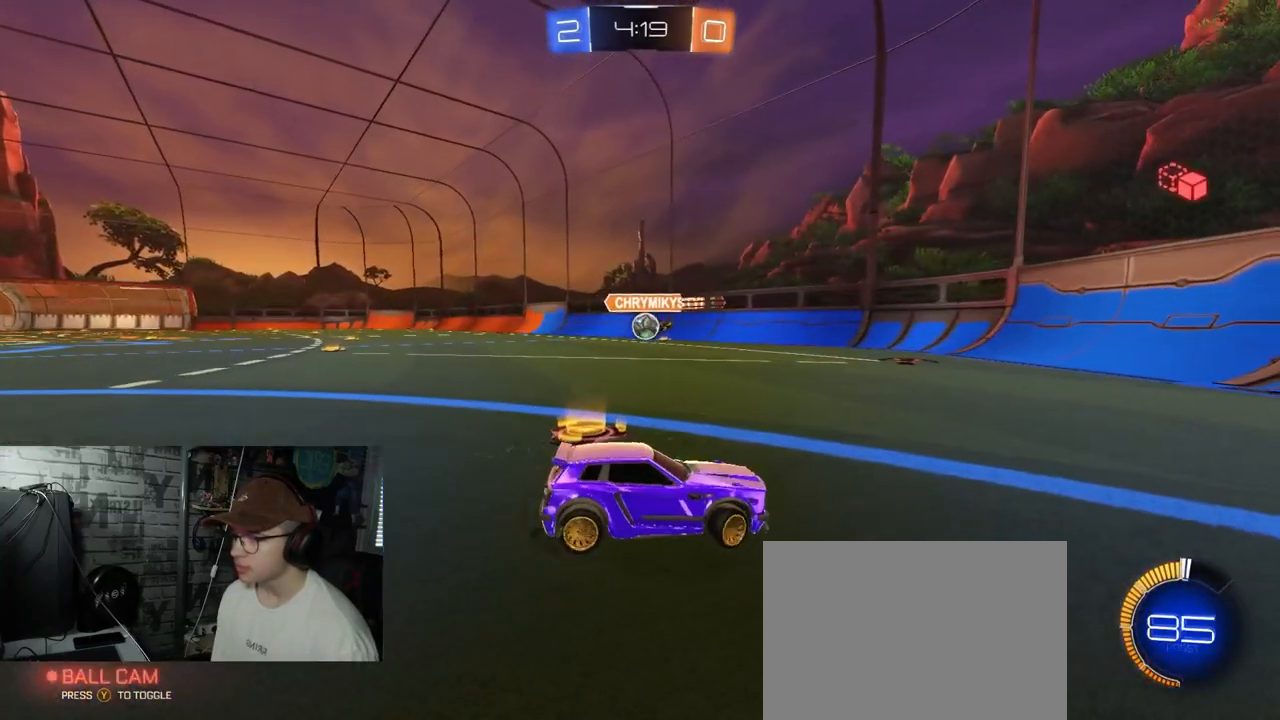
Gameplay with a controller (Xbox layout); each line is a JSON object with the inputs held at the frame after it. "events" lists button and stick changes between this image and that frame as [ms after this image, input, new state], when the widget could be followed in between.
{"buttons": ["R2"], "left_stick": "left", "right_stick": "center", "events": [[216, "L1", "down"], [333, "L1", "up"]]}
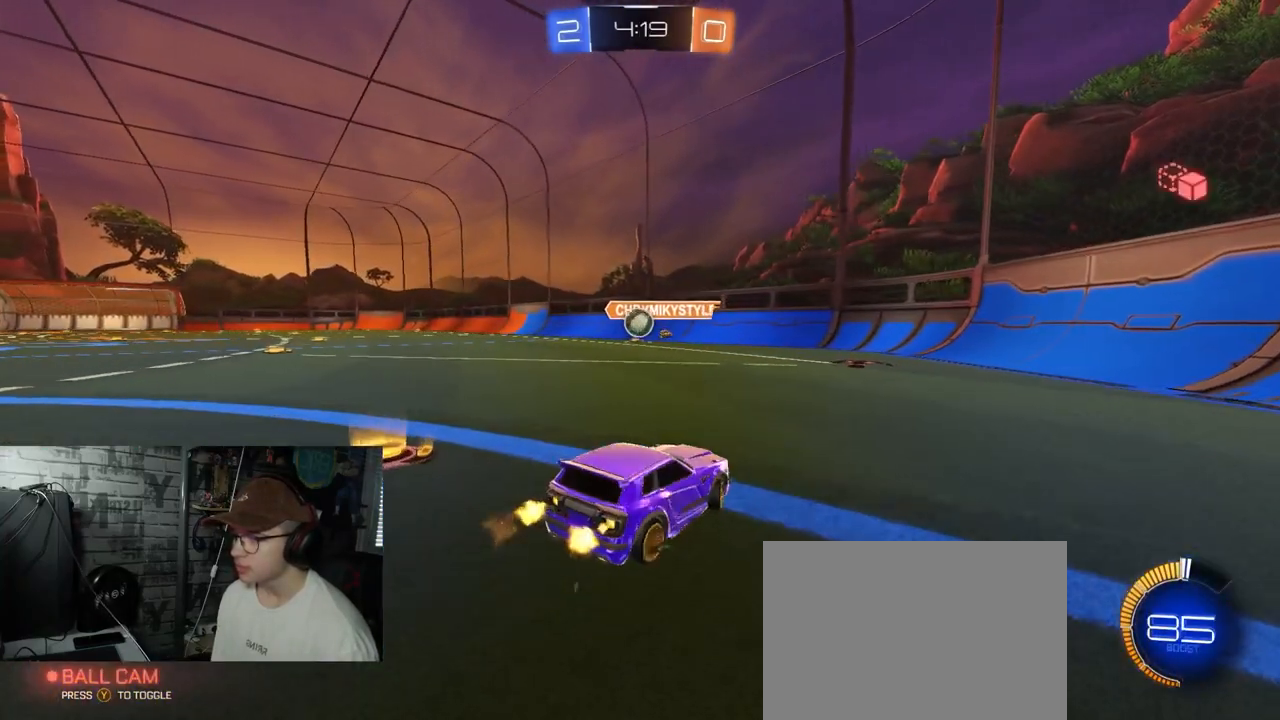
{"buttons": ["R2"], "left_stick": "right", "right_stick": "center", "events": [[400, "left_stick", "center"], [484, "left_stick", "right"]]}
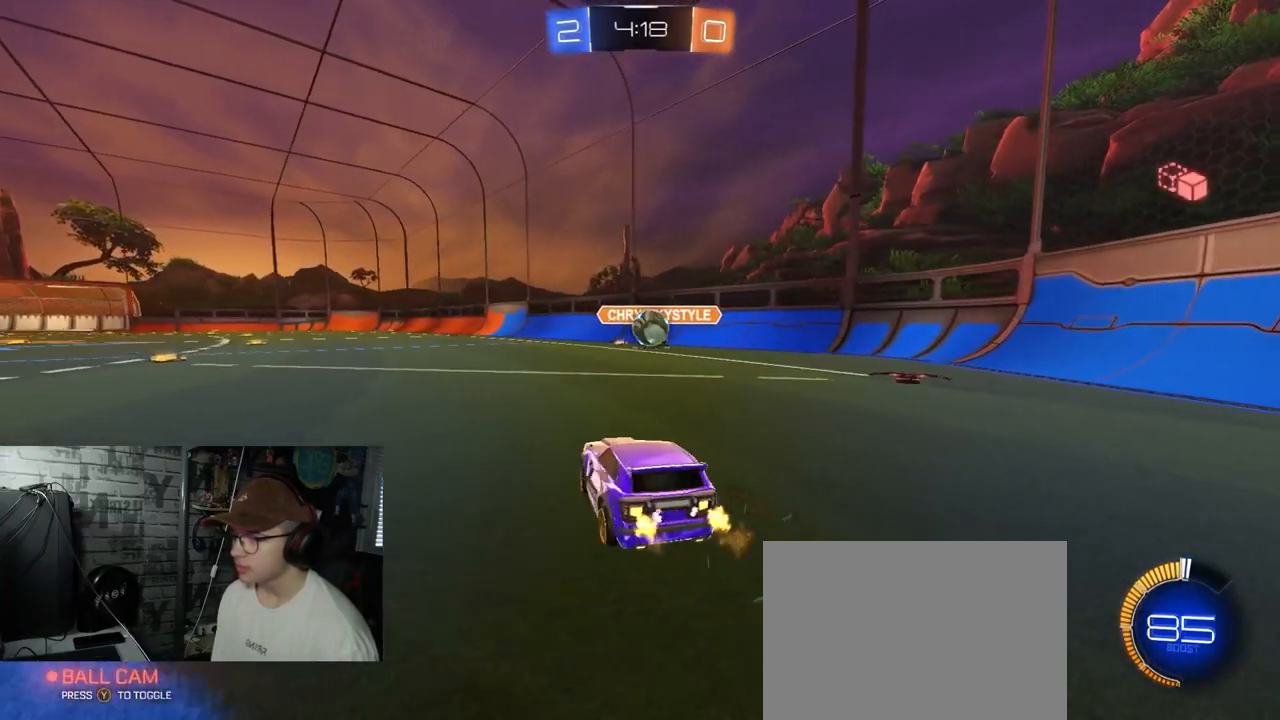
{"buttons": ["R1", "R2"], "left_stick": "center", "right_stick": "center", "events": [[183, "left_stick", "center"], [317, "R1", "down"]]}
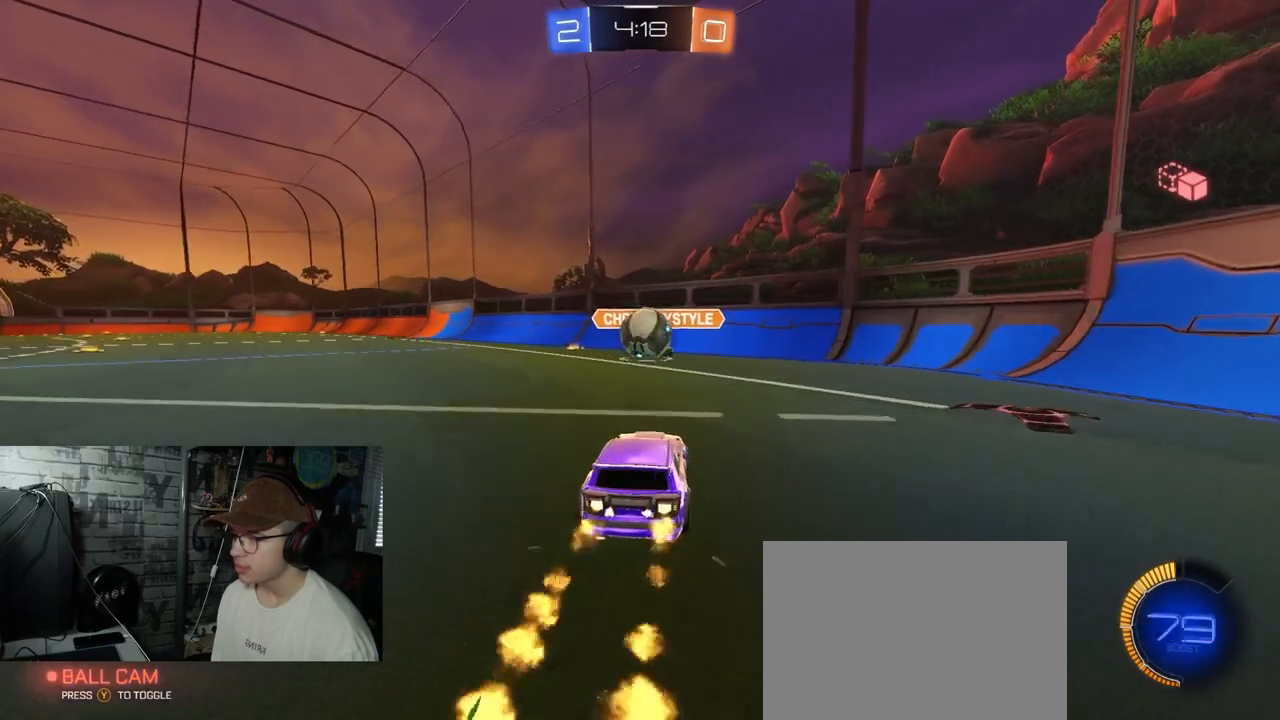
{"buttons": ["A", "L1", "R1", "R2"], "left_stick": "left", "right_stick": "center", "events": [[217, "left_stick", "left"], [251, "A", "down"], [317, "L1", "down"], [384, "A", "up"], [434, "A", "down"]]}
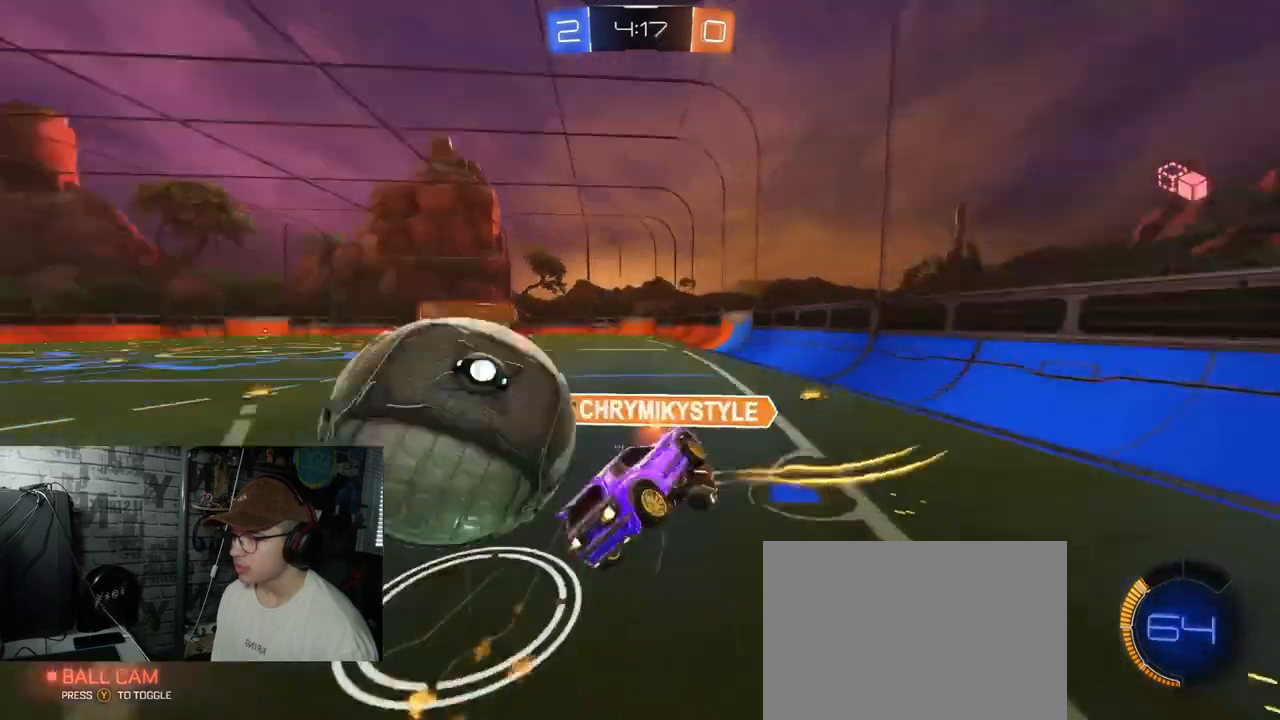
{"buttons": ["R2"], "left_stick": "center", "right_stick": "center", "events": [[233, "A", "up"], [250, "R1", "up"], [367, "L1", "up"], [417, "left_stick", "center"]]}
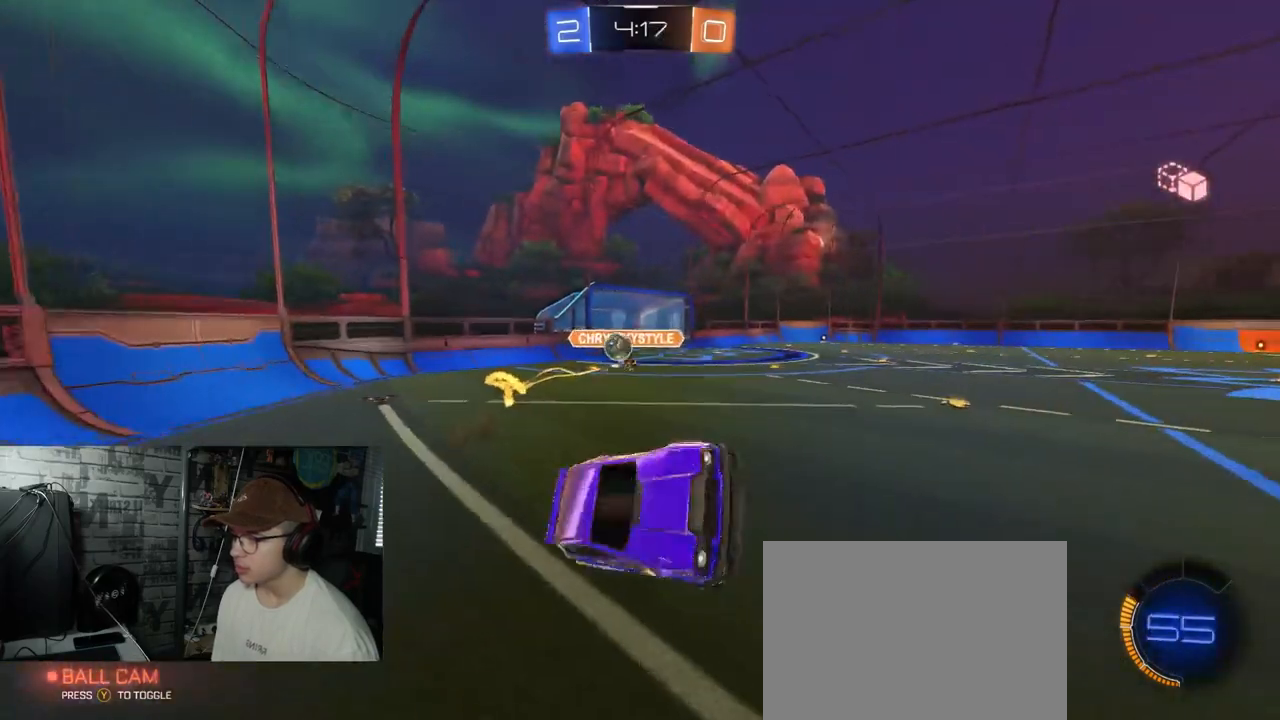
{"buttons": [], "left_stick": "left", "right_stick": "center", "events": [[351, "R2", "up"], [401, "left_stick", "left"]]}
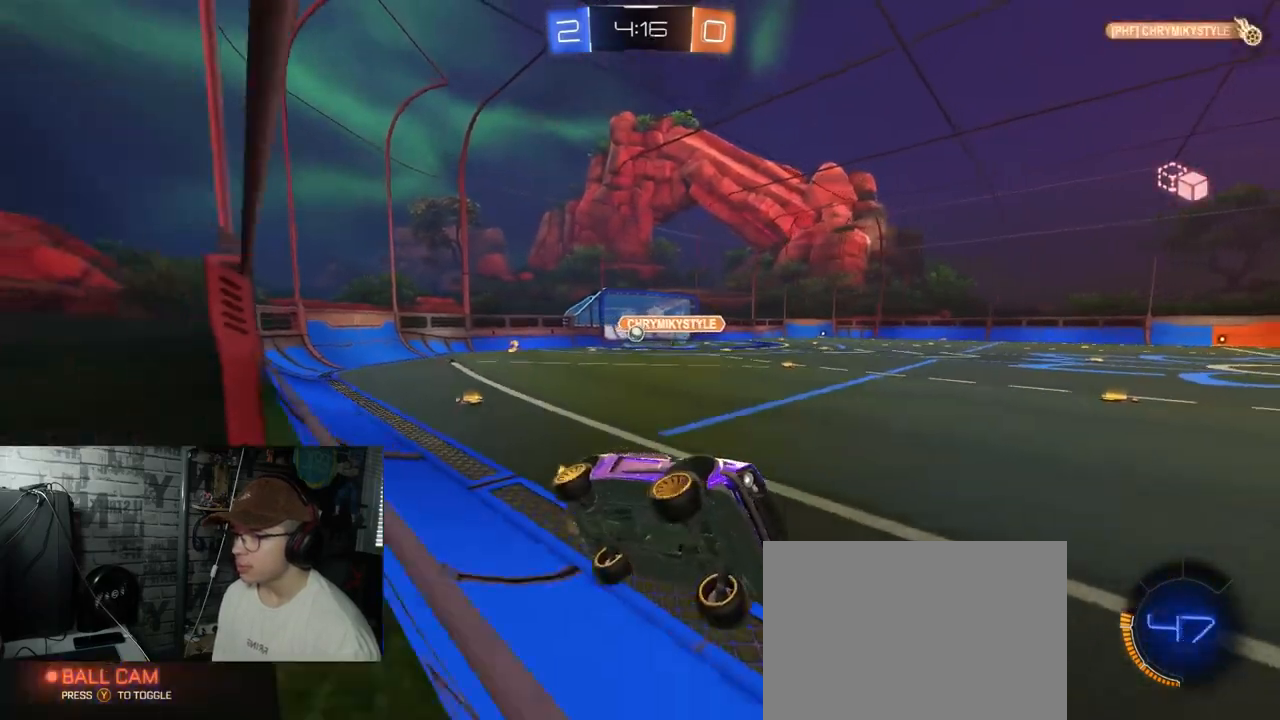
{"buttons": ["SELECT"], "left_stick": "center", "right_stick": "center", "events": [[33, "left_stick", "down-left"], [233, "left_stick", "center"], [300, "SELECT", "down"]]}
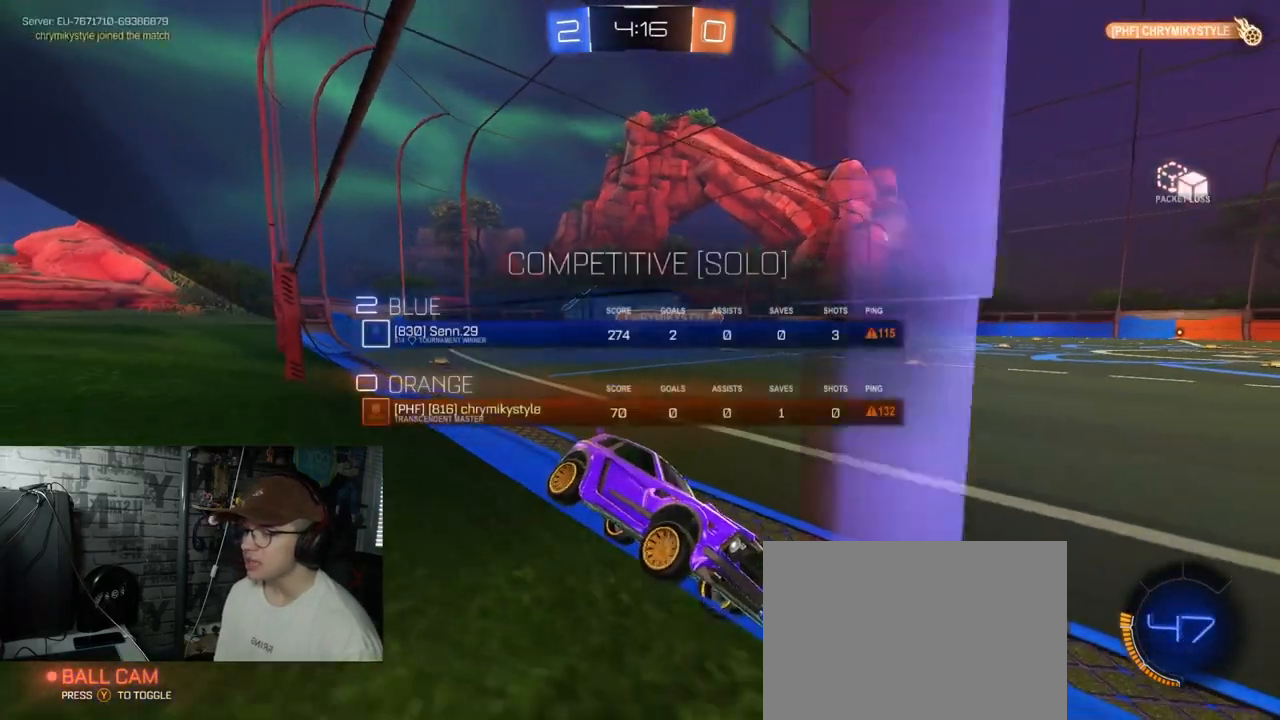
{"buttons": ["SELECT"], "left_stick": "center", "right_stick": "center", "events": []}
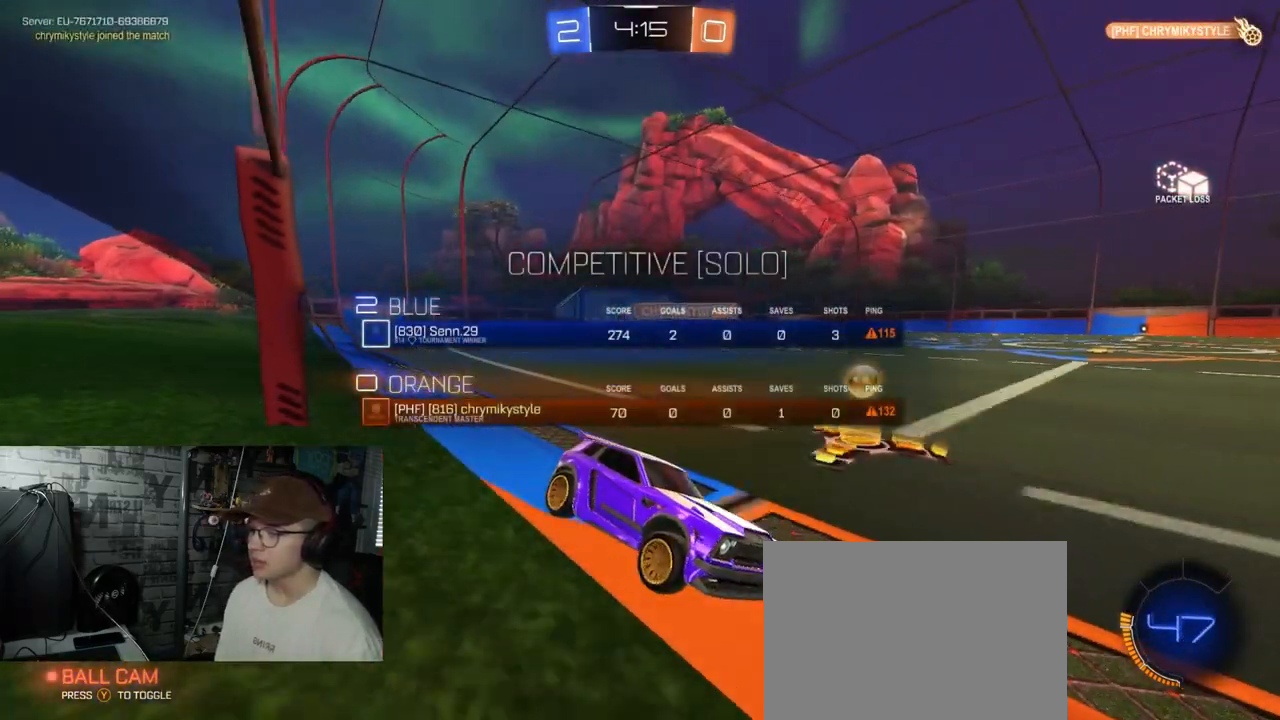
{"buttons": [], "left_stick": "center", "right_stick": "center", "events": [[133, "SELECT", "up"]]}
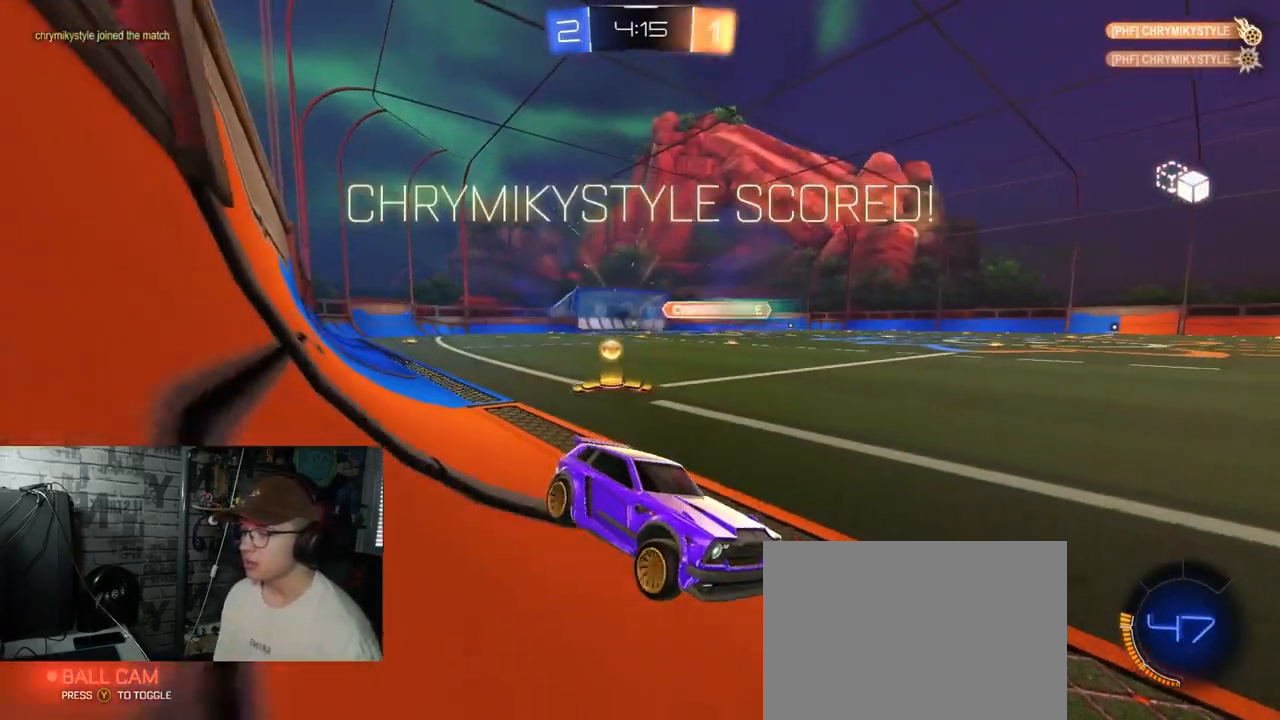
{"buttons": ["SELECT"], "left_stick": "center", "right_stick": "center", "events": [[267, "SELECT", "down"]]}
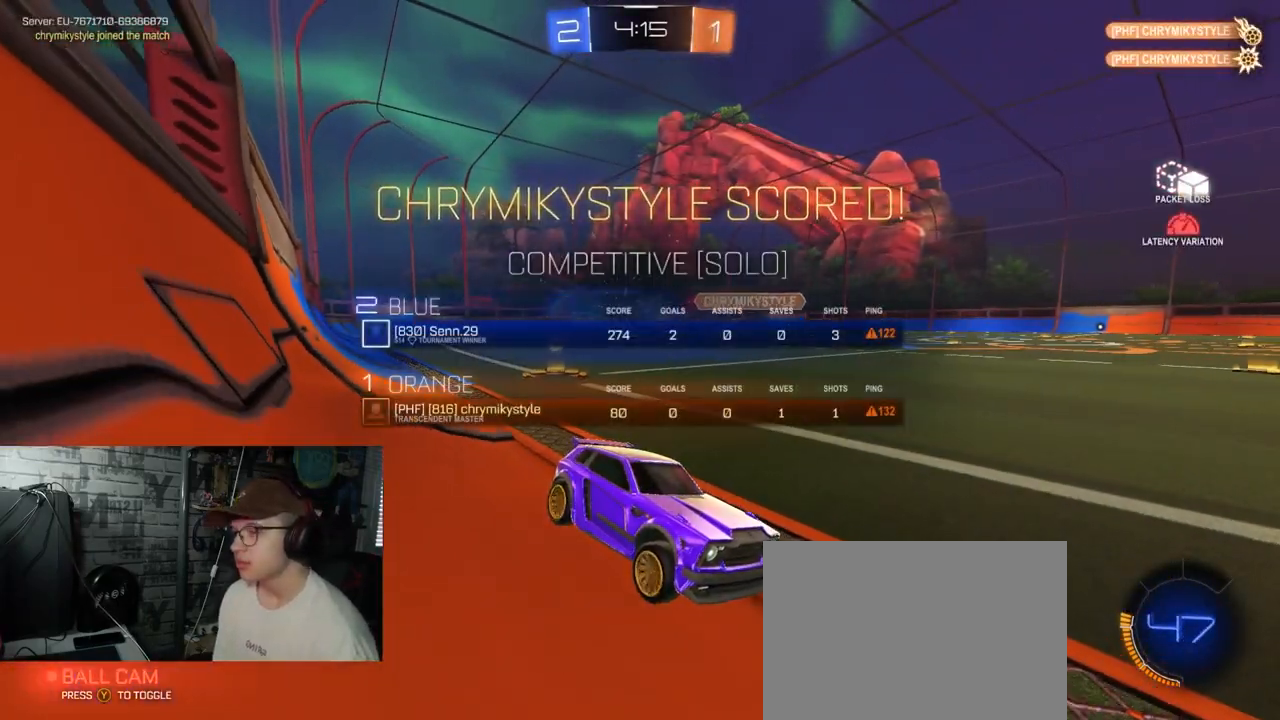
{"buttons": ["SELECT"], "left_stick": "center", "right_stick": "center", "events": []}
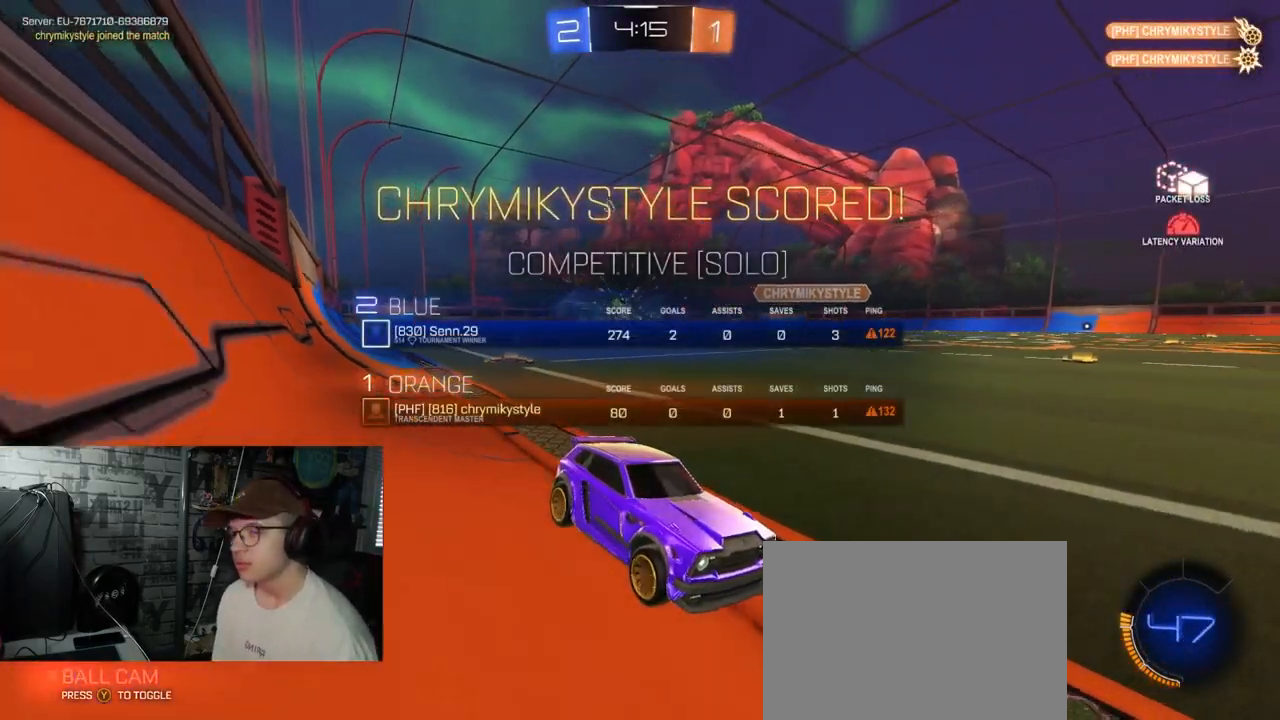
{"buttons": ["SELECT"], "left_stick": "center", "right_stick": "down", "events": [[234, "Y", "down"], [384, "Y", "up"], [501, "right_stick", "down"]]}
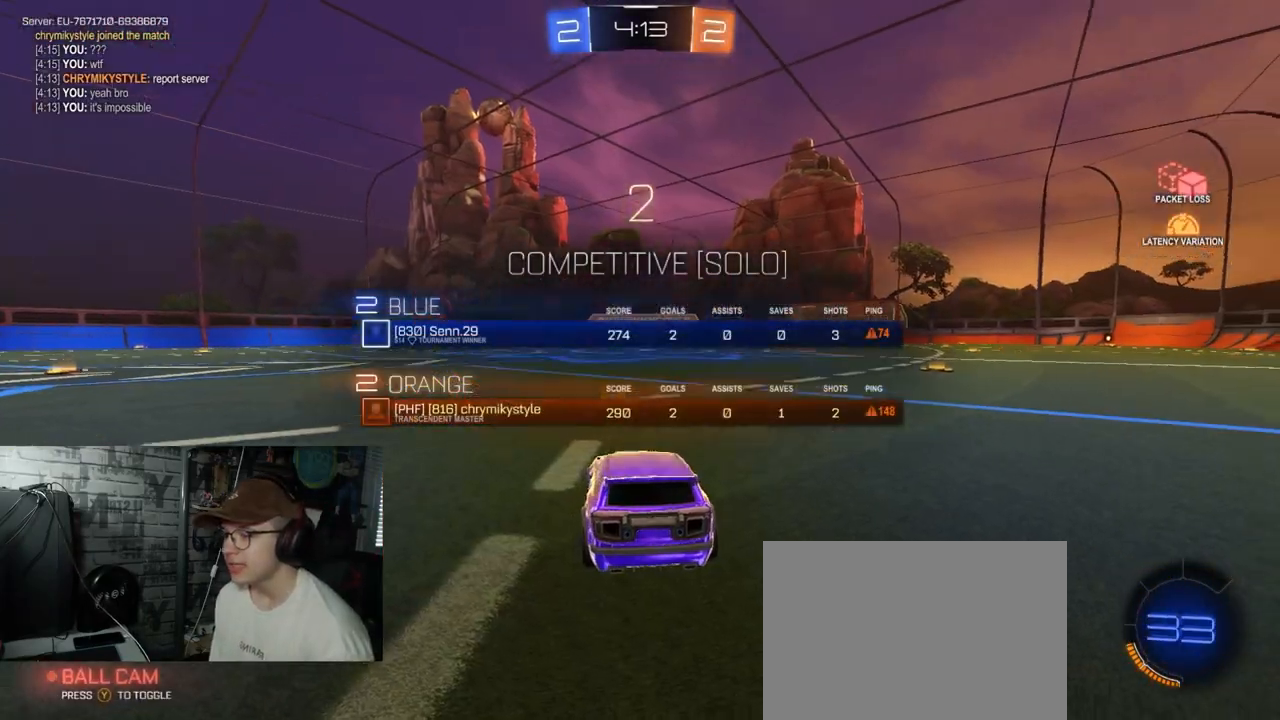
{"buttons": [], "left_stick": "center", "right_stick": "center", "events": [[100, "right_stick", "center"], [300, "SELECT", "up"]]}
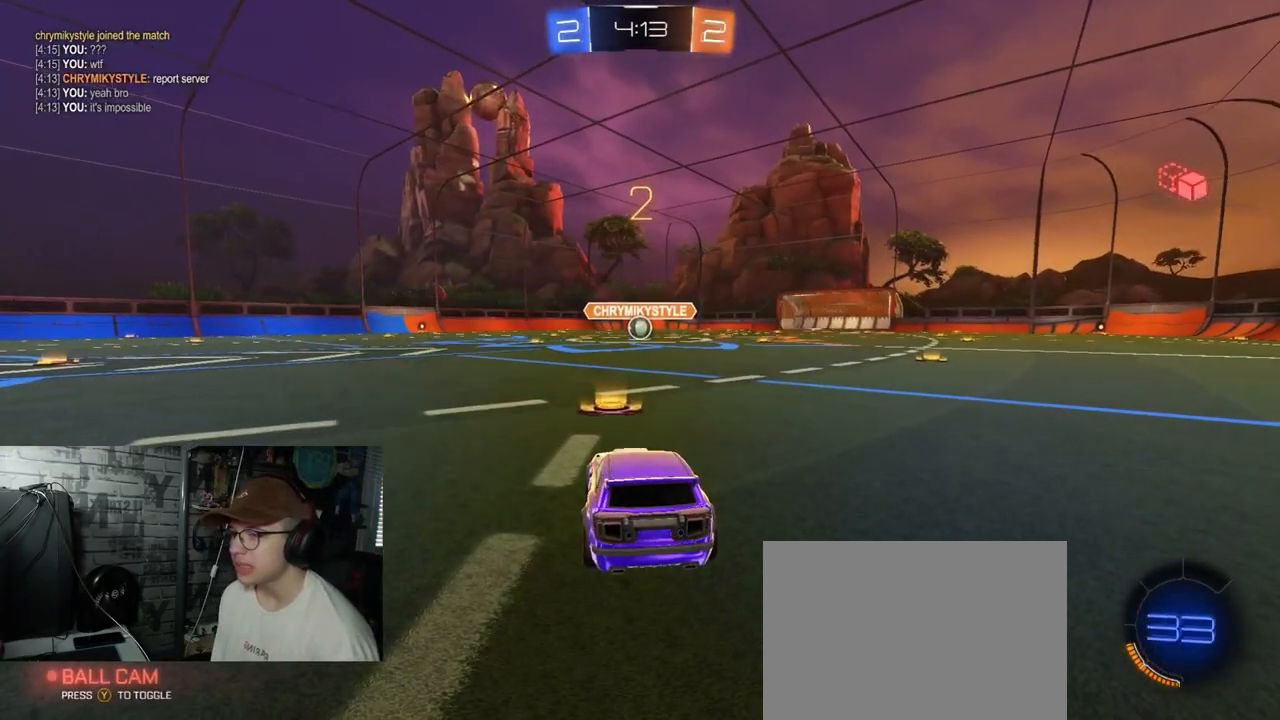
{"buttons": [], "left_stick": "center", "right_stick": "center", "events": []}
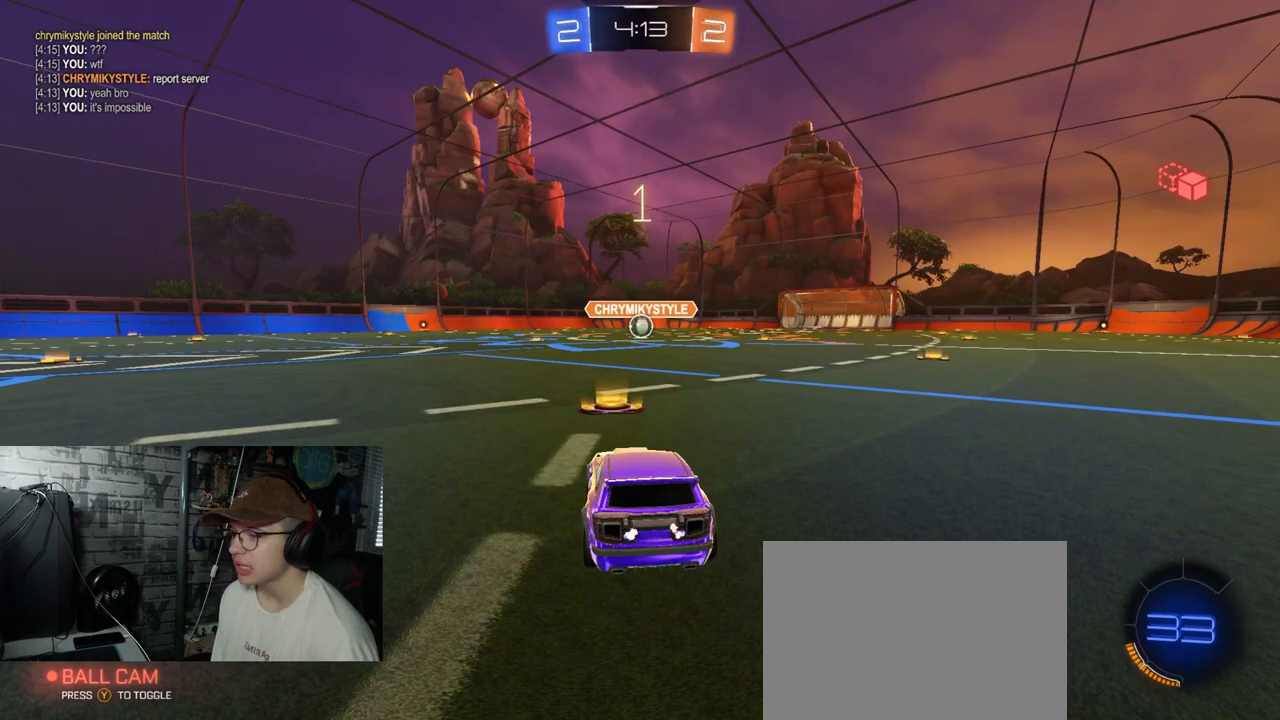
{"buttons": ["R1", "R2"], "left_stick": "center", "right_stick": "center", "events": [[133, "R2", "down"], [233, "R1", "down"]]}
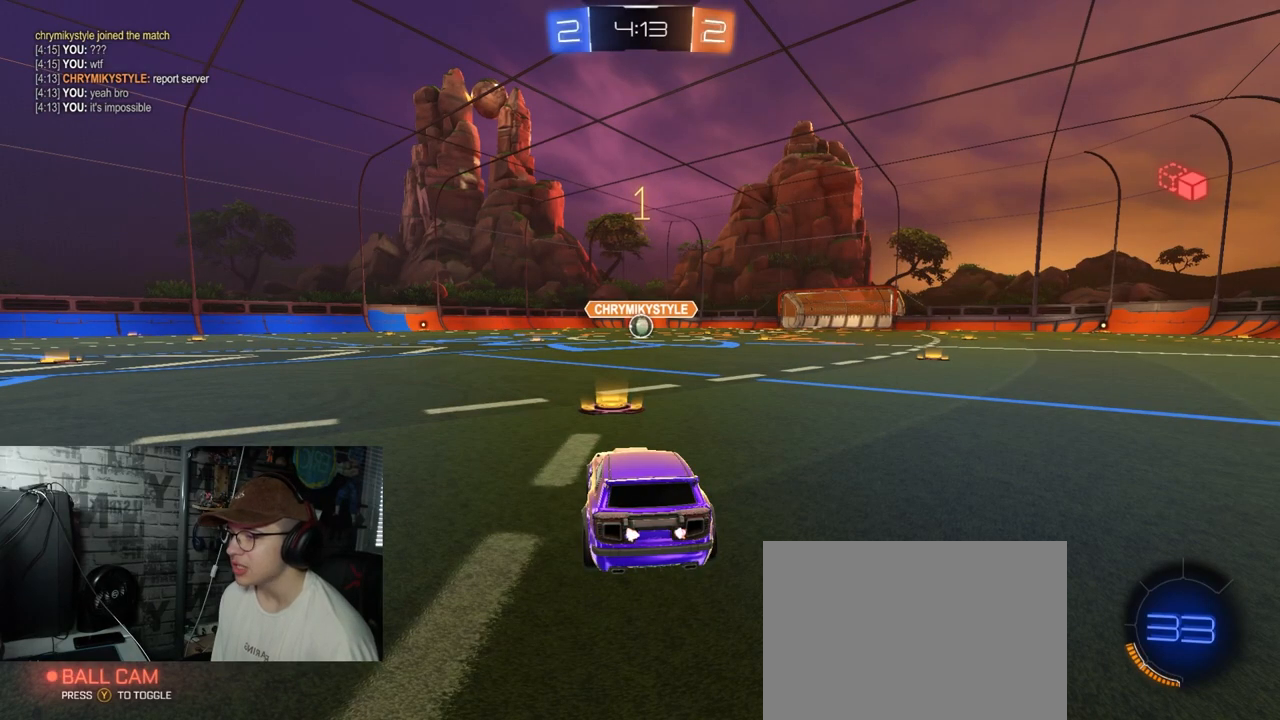
{"buttons": ["R1", "R2"], "left_stick": "center", "right_stick": "center", "events": [[351, "left_stick", "right"], [417, "left_stick", "center"]]}
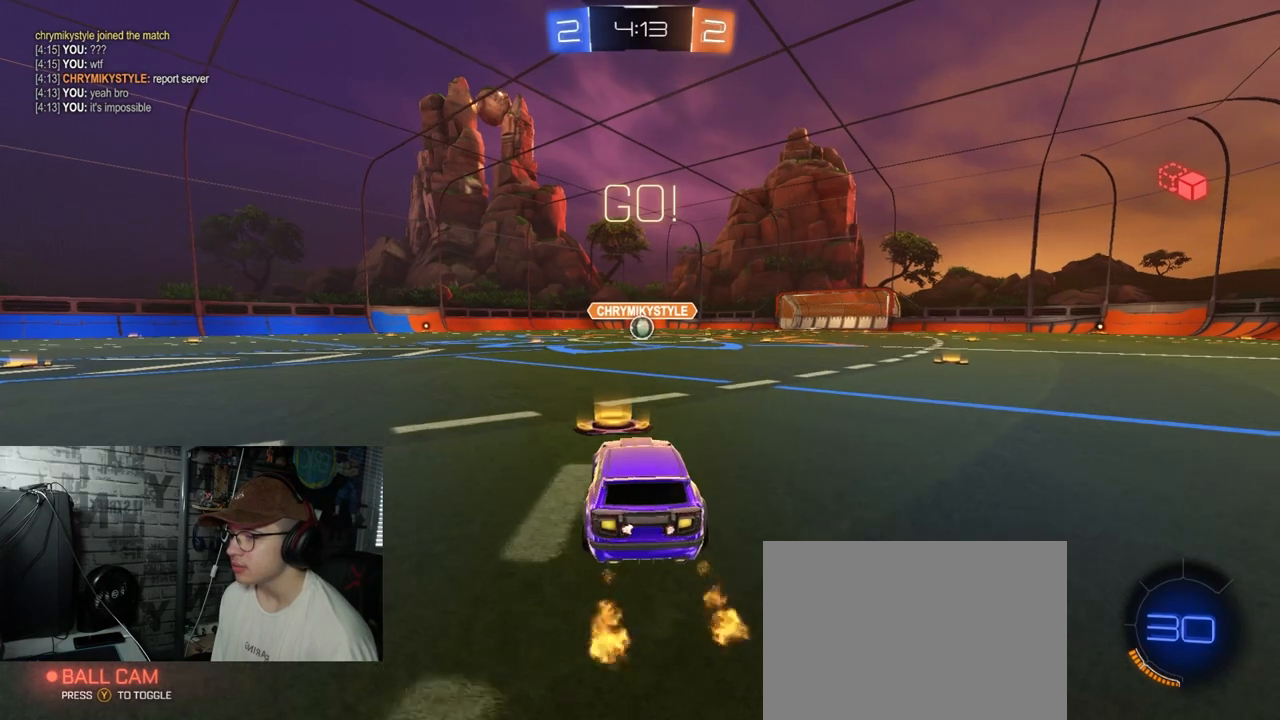
{"buttons": ["R1", "R2"], "left_stick": "center", "right_stick": "center", "events": []}
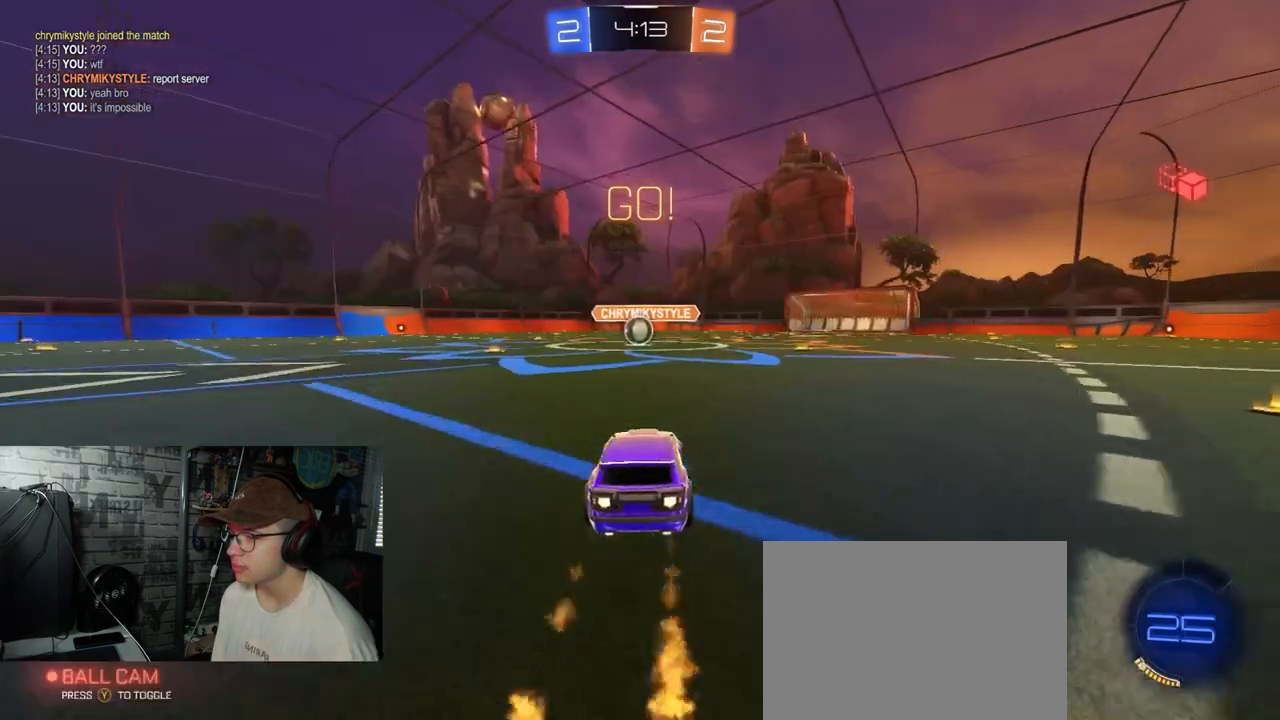
{"buttons": ["R1", "R2"], "left_stick": "center", "right_stick": "center", "events": [[134, "left_stick", "down-left"], [184, "left_stick", "center"], [434, "left_stick", "down-left"], [501, "left_stick", "center"]]}
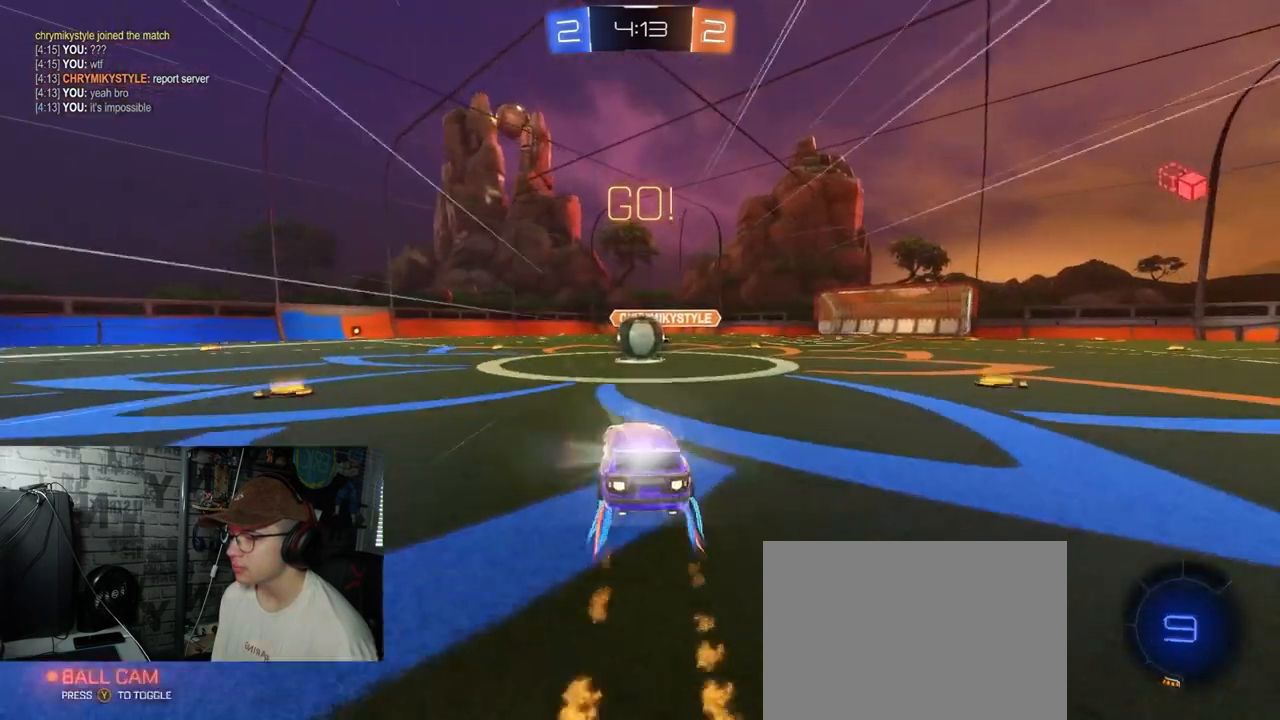
{"buttons": ["A", "X", "R1", "R2"], "left_stick": "right", "right_stick": "center", "events": [[267, "A", "down"], [317, "left_stick", "right"], [367, "A", "up"], [417, "A", "down"], [500, "X", "down"]]}
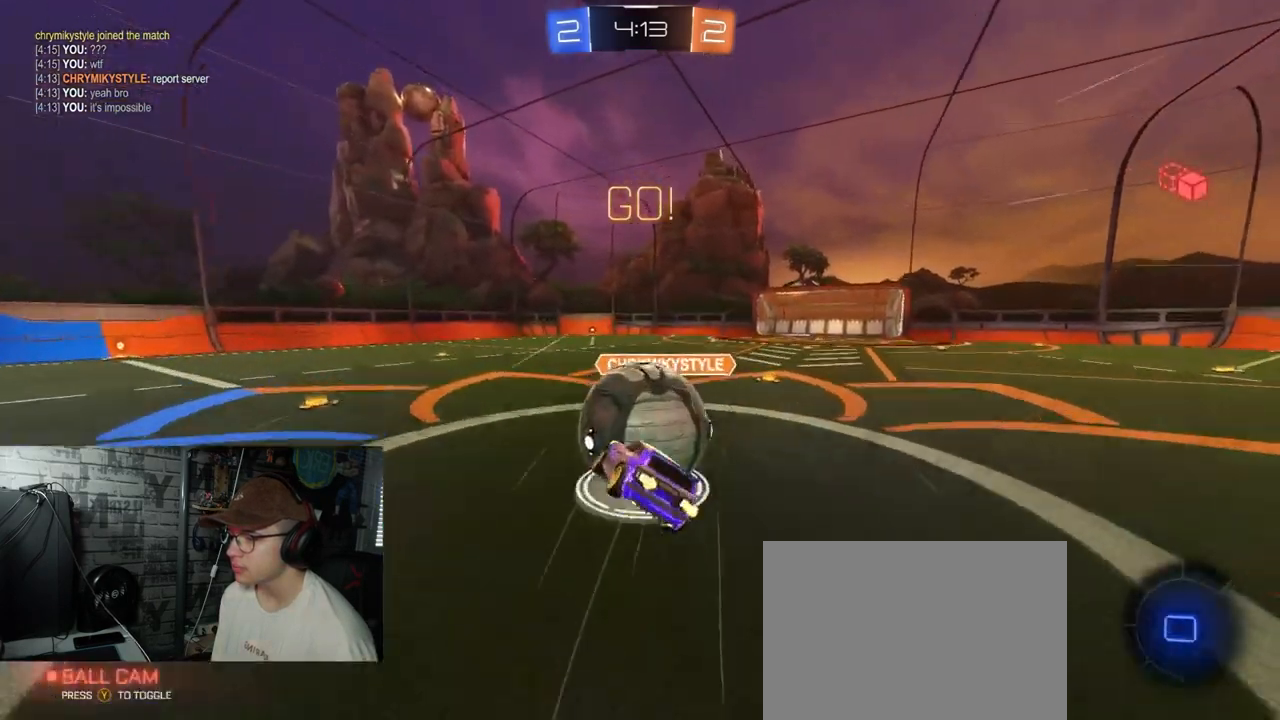
{"buttons": ["X", "R2"], "left_stick": "right", "right_stick": "center", "events": [[334, "A", "up"], [351, "R1", "up"]]}
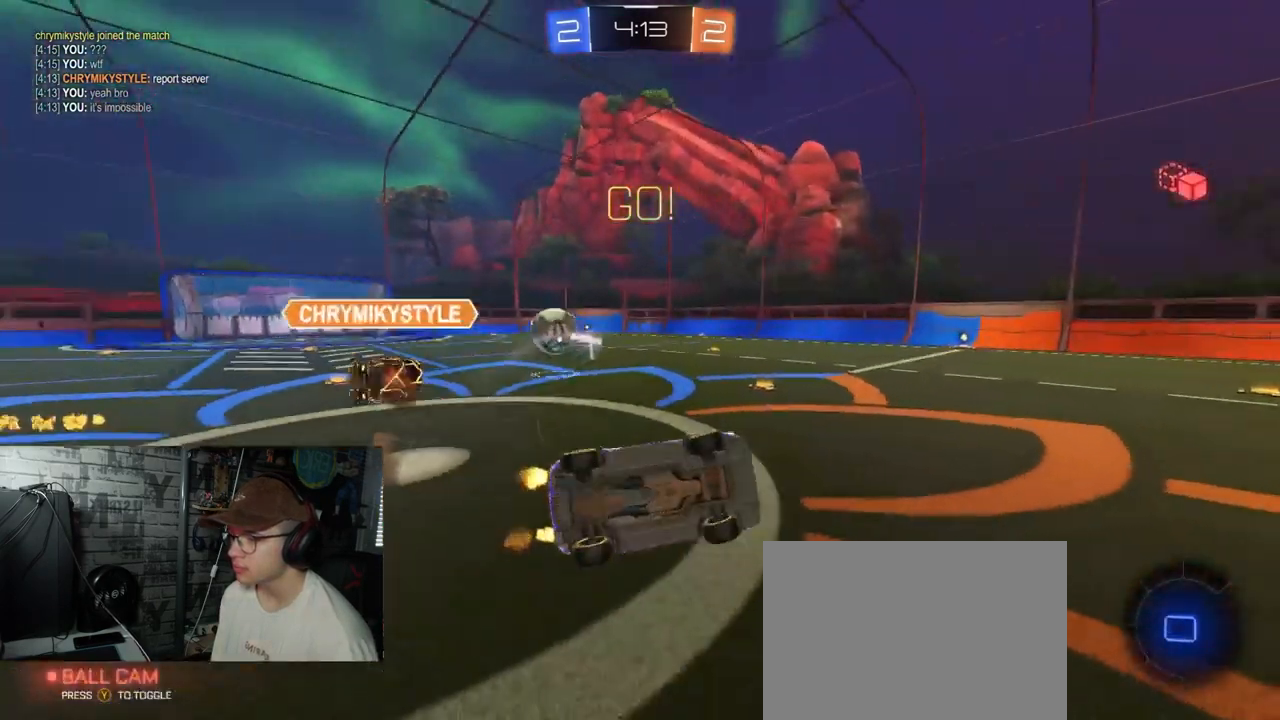
{"buttons": ["R2"], "left_stick": "left", "right_stick": "center", "events": [[133, "X", "up"], [150, "left_stick", "center"], [367, "left_stick", "left"]]}
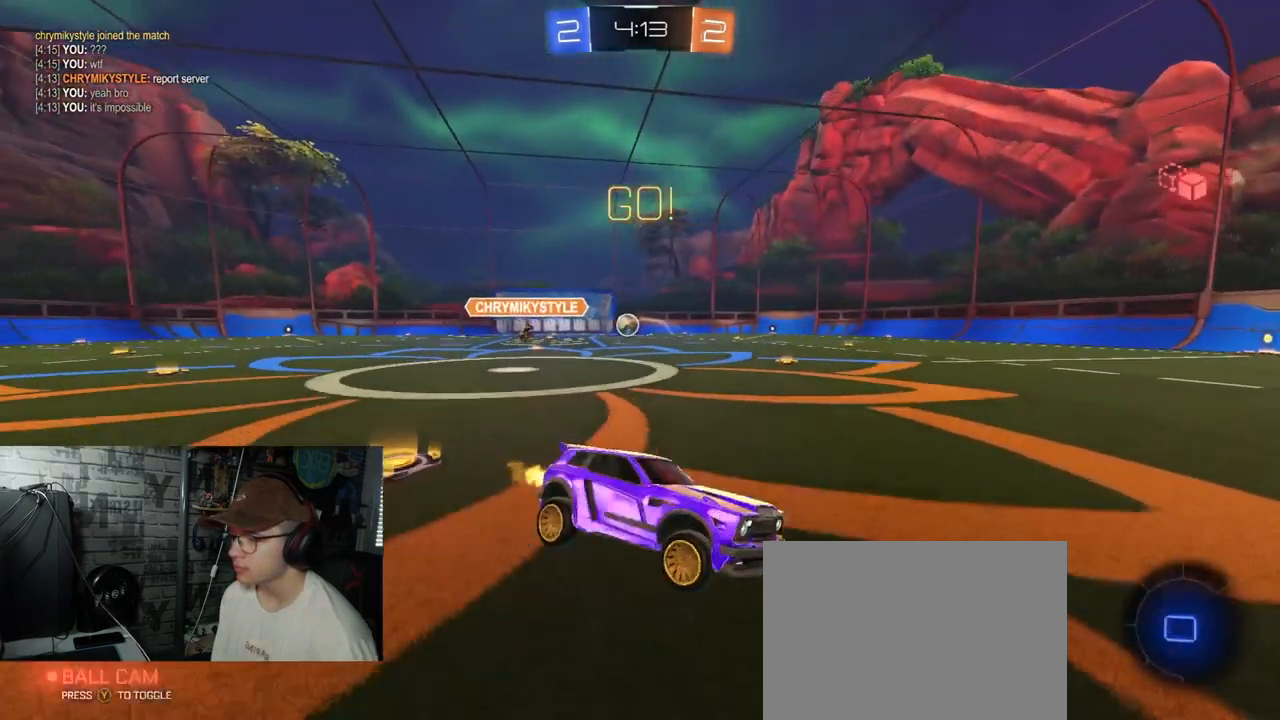
{"buttons": ["R2"], "left_stick": "left", "right_stick": "center", "events": []}
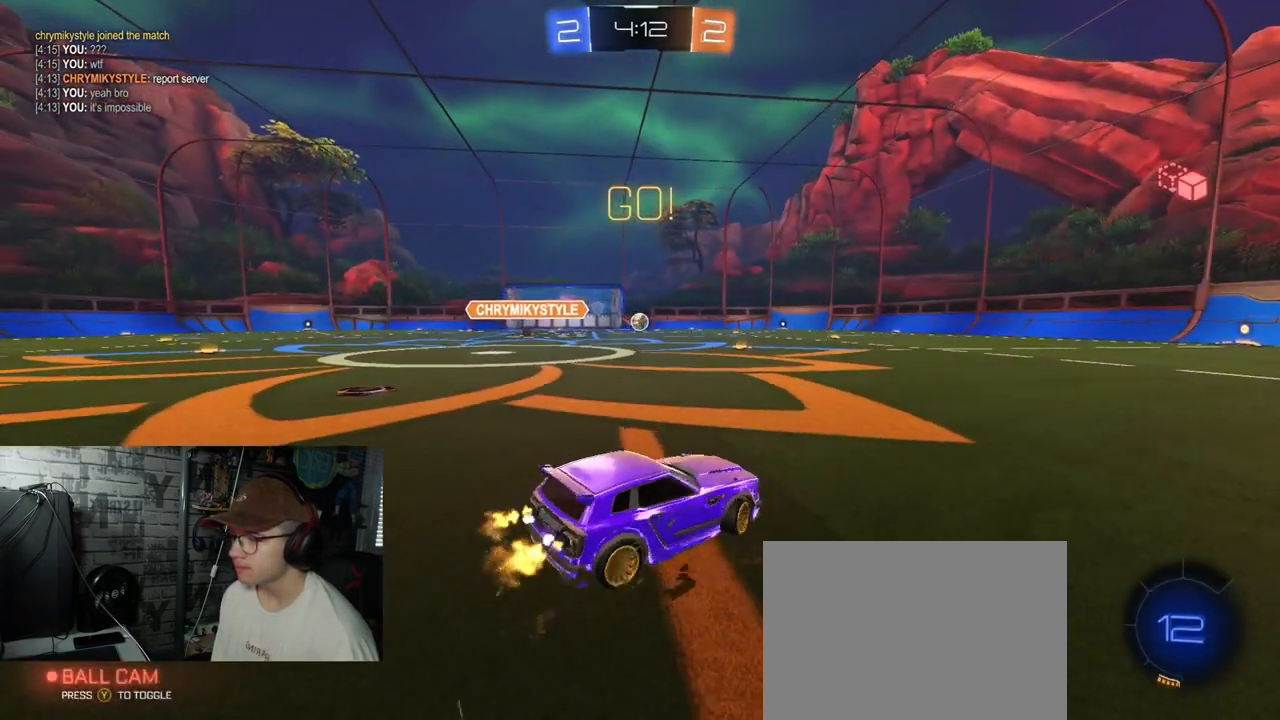
{"buttons": ["A", "R1", "R2"], "left_stick": "right", "right_stick": "center", "events": [[33, "left_stick", "center"], [67, "R1", "down"], [334, "left_stick", "left"], [400, "A", "down"], [417, "left_stick", "up"], [467, "A", "up"], [500, "A", "down"], [500, "left_stick", "right"]]}
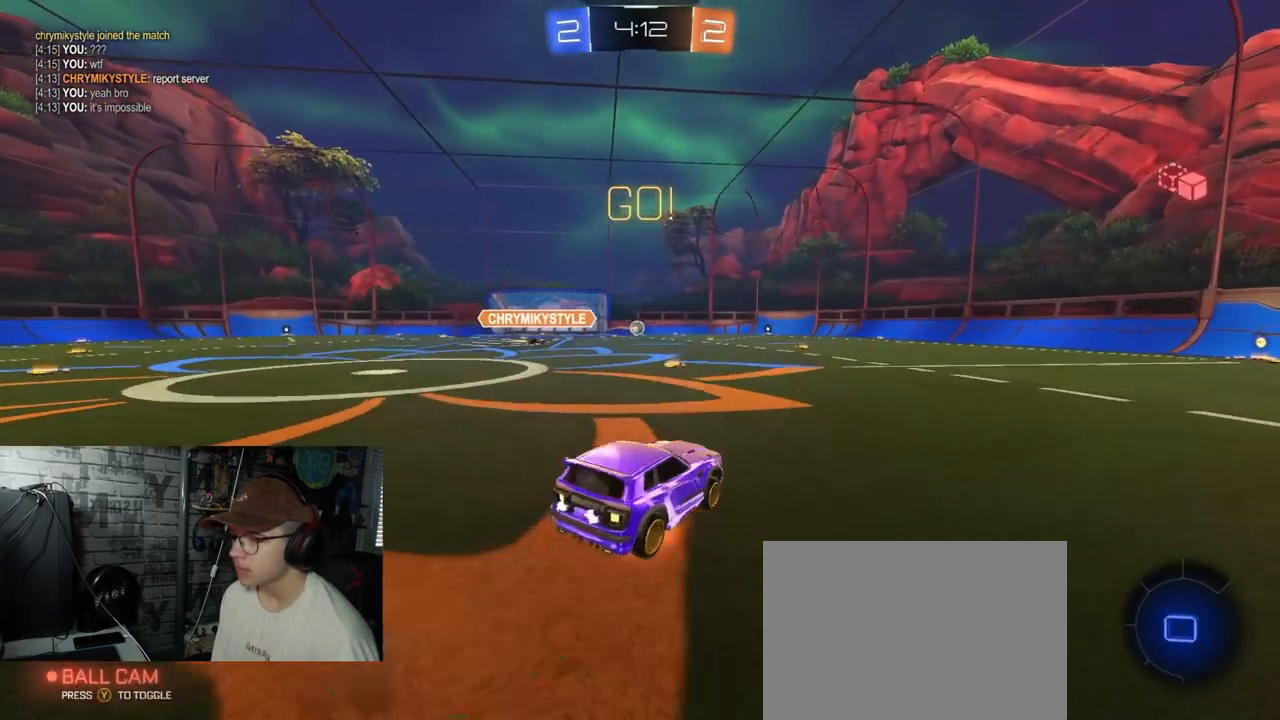
{"buttons": ["X", "R1", "R2"], "left_stick": "right", "right_stick": "center", "events": [[17, "left_stick", "down-right"], [50, "X", "down"], [134, "Y", "down"], [301, "A", "up"], [351, "left_stick", "right"], [434, "Y", "up"]]}
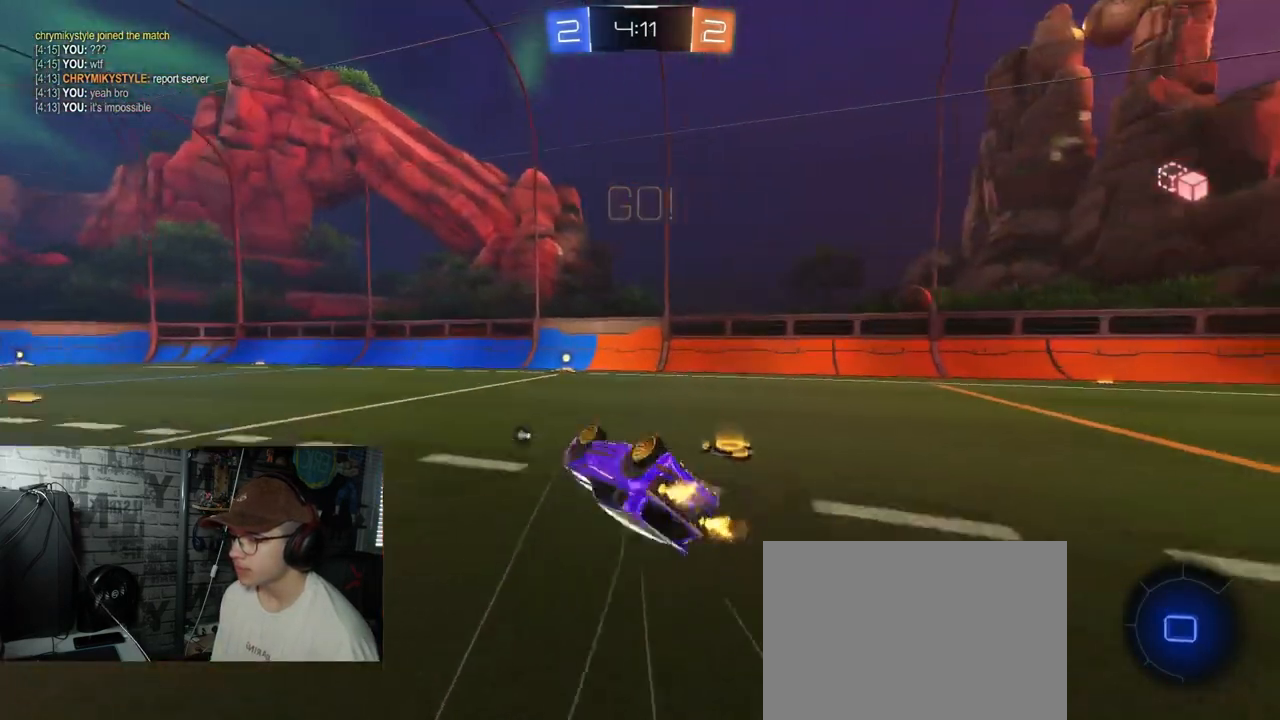
{"buttons": ["R2"], "left_stick": "down-left", "right_stick": "center", "events": [[183, "X", "up"], [250, "left_stick", "down-right"], [417, "R1", "up"], [450, "left_stick", "down-left"]]}
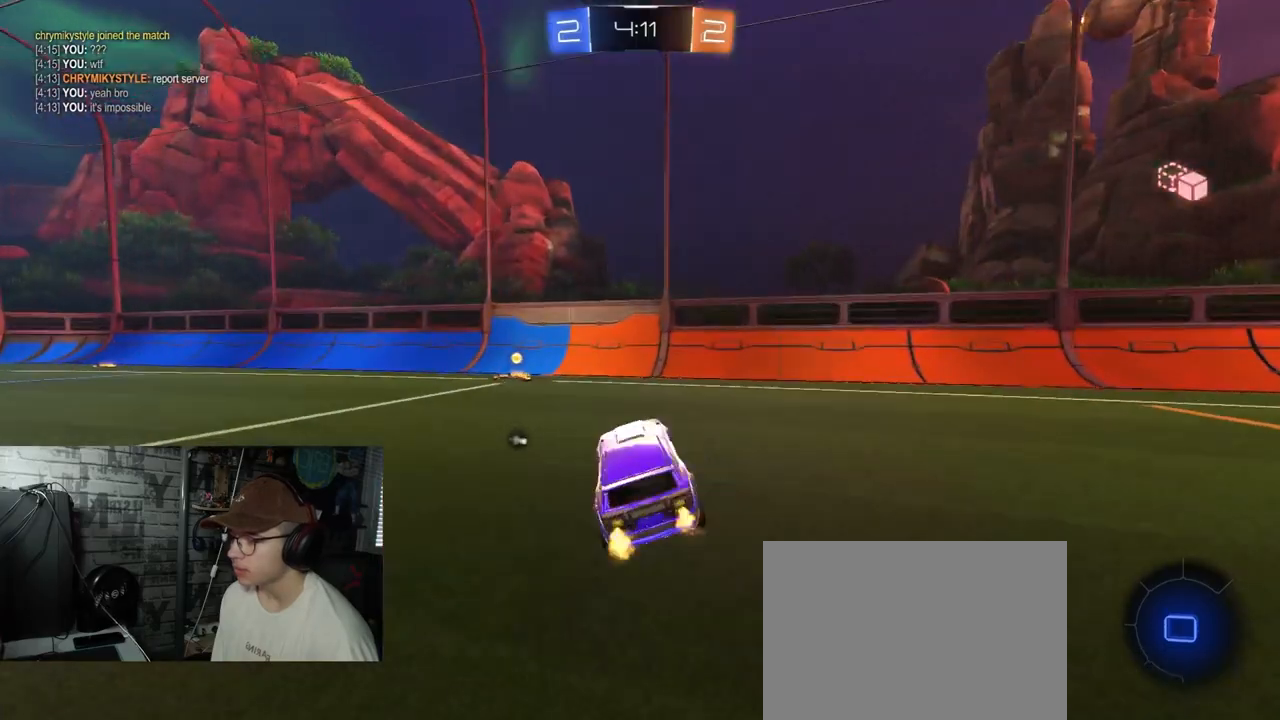
{"buttons": ["Y", "R2"], "left_stick": "center", "right_stick": "center", "events": [[84, "left_stick", "left"], [384, "left_stick", "center"], [484, "Y", "down"]]}
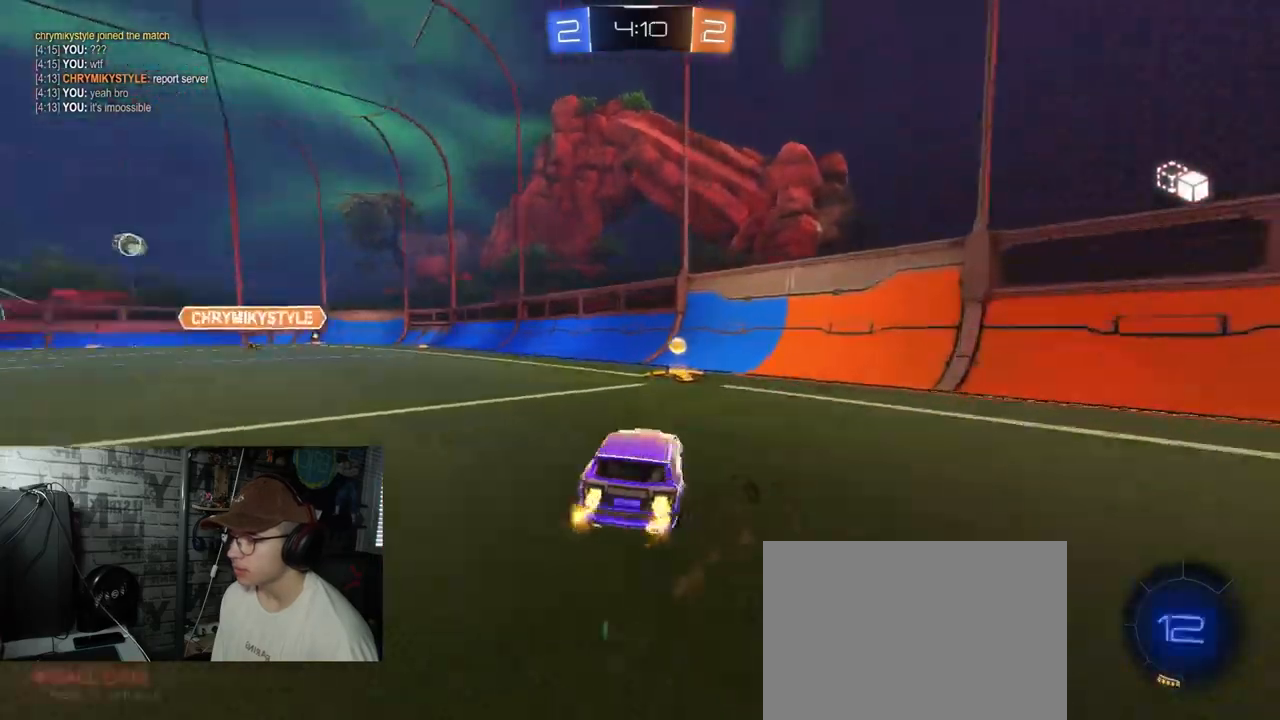
{"buttons": ["R1", "R2"], "left_stick": "center", "right_stick": "center", "events": [[83, "R1", "down"], [167, "Y", "up"], [317, "left_stick", "left"], [500, "left_stick", "center"]]}
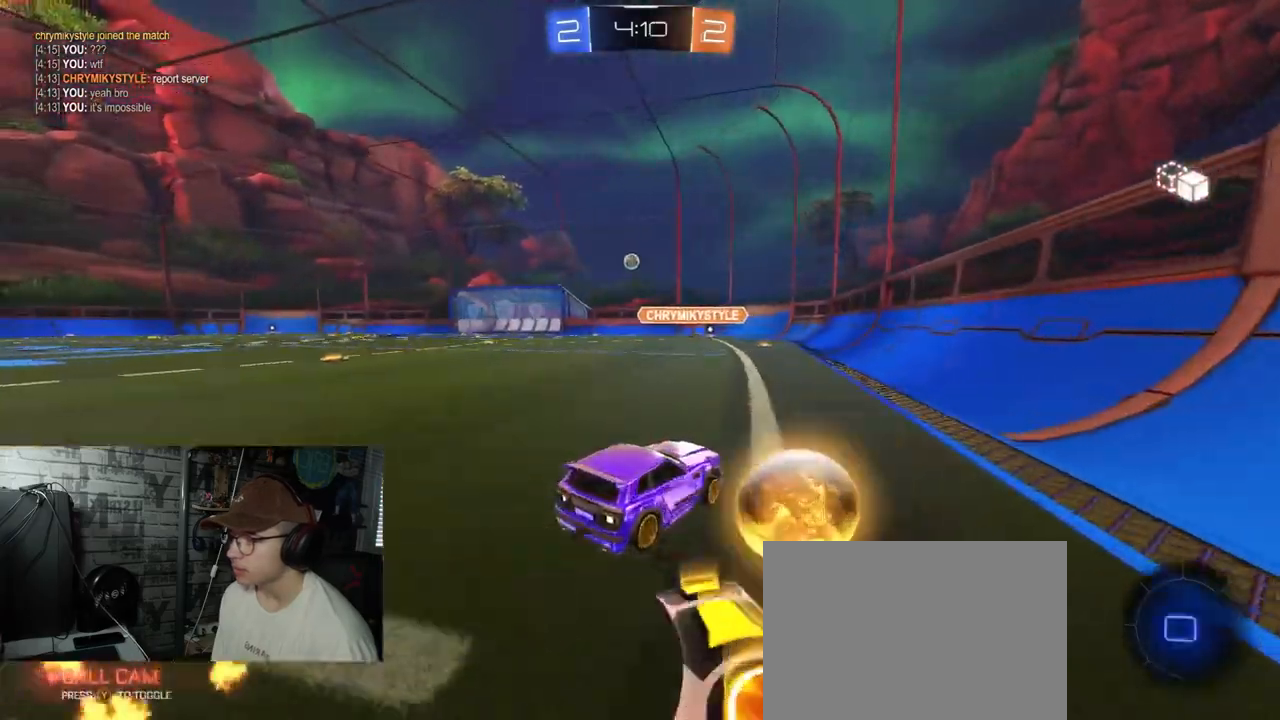
{"buttons": ["R1", "R2"], "left_stick": "center", "right_stick": "center", "events": [[84, "left_stick", "left"], [217, "left_stick", "center"]]}
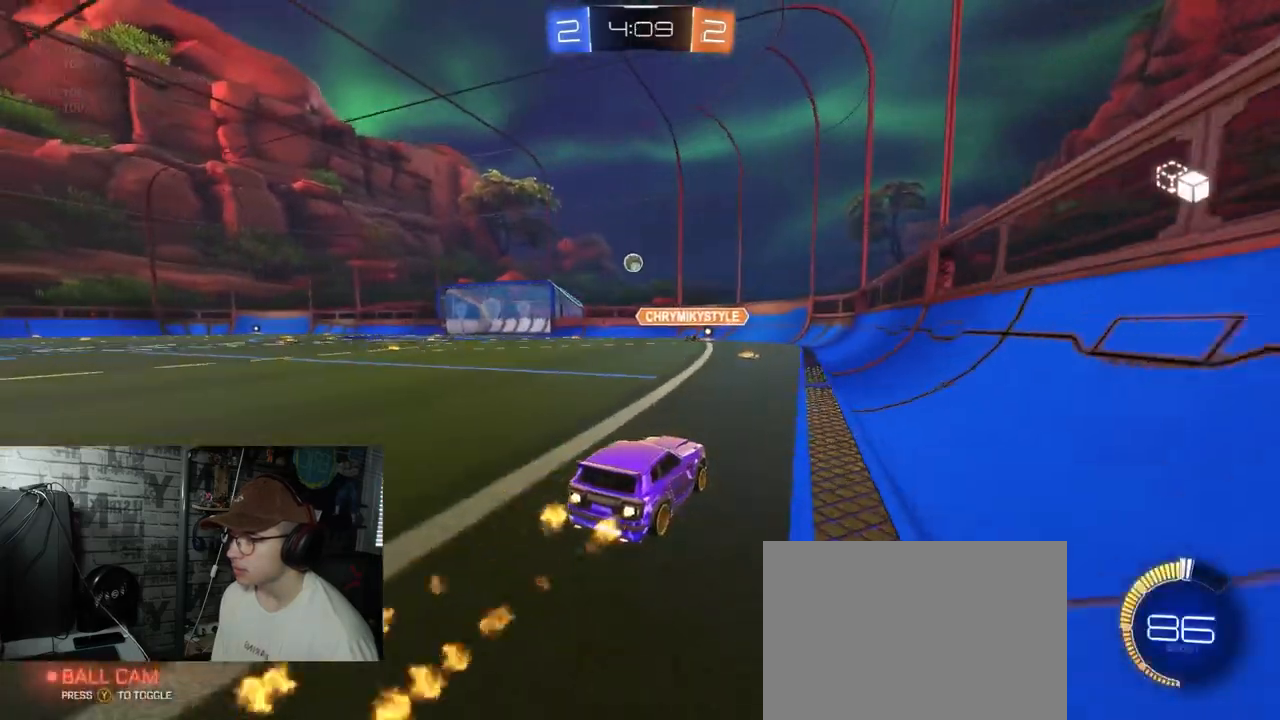
{"buttons": ["R2"], "left_stick": "center", "right_stick": "center", "events": [[150, "R1", "up"], [300, "left_stick", "left"], [500, "left_stick", "center"]]}